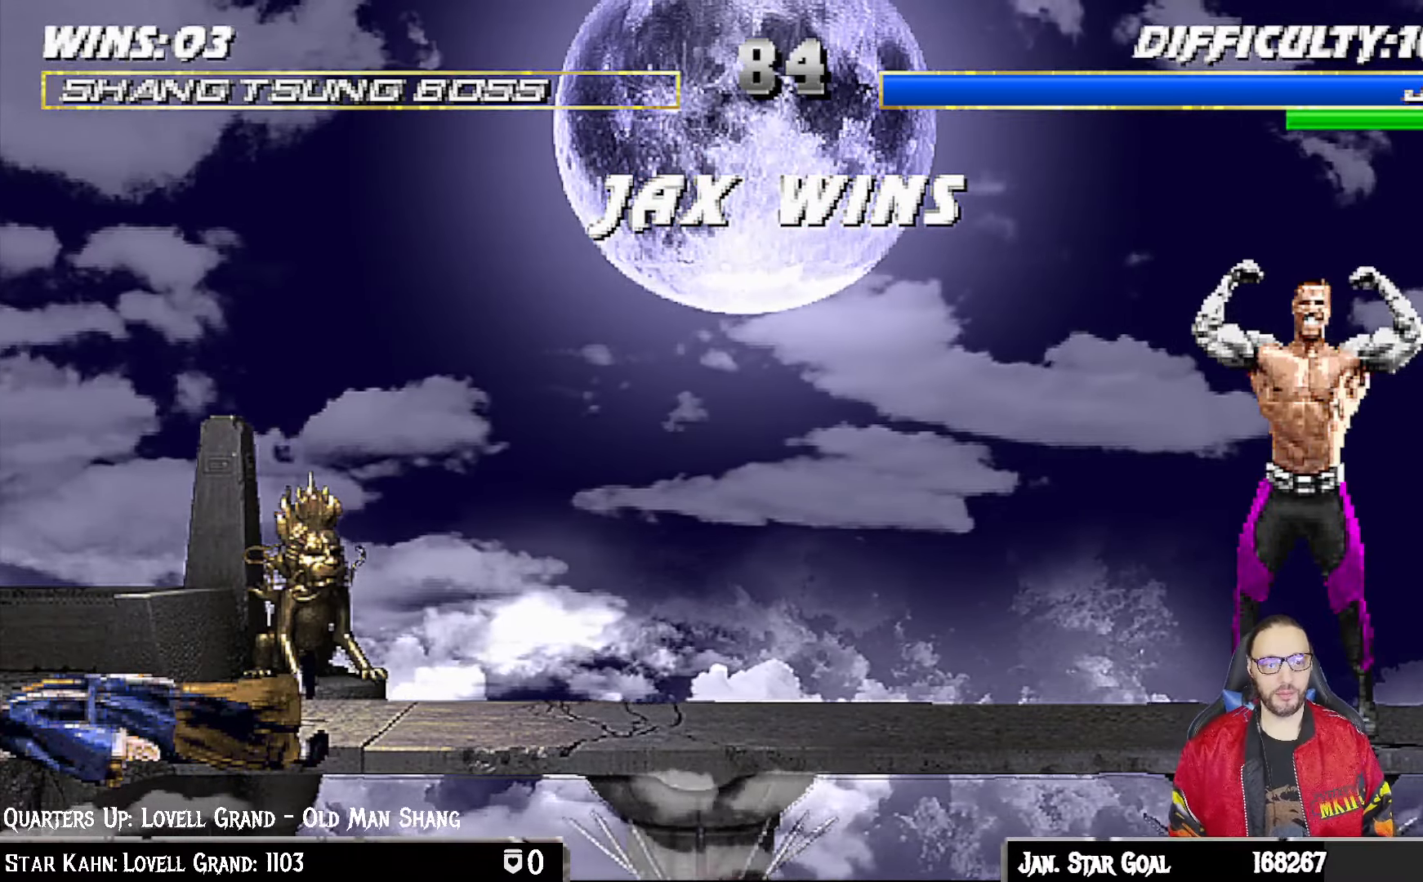
Gameplay with a controller (PlayStation layout); each line is a JSON object with the inputs held at the frame after it. "events" lists button and stick changes between this image and that frame as [ms after this image, input, new state], when the widget could be followed in between.
{"buttons": ["CIRCLE"], "left_stick": "center", "right_stick": "center", "events": [[167, "CROSS", "down"], [200, "L1", "down"], [233, "CROSS", "up"], [333, "L1", "up"], [450, "CIRCLE", "down"]]}
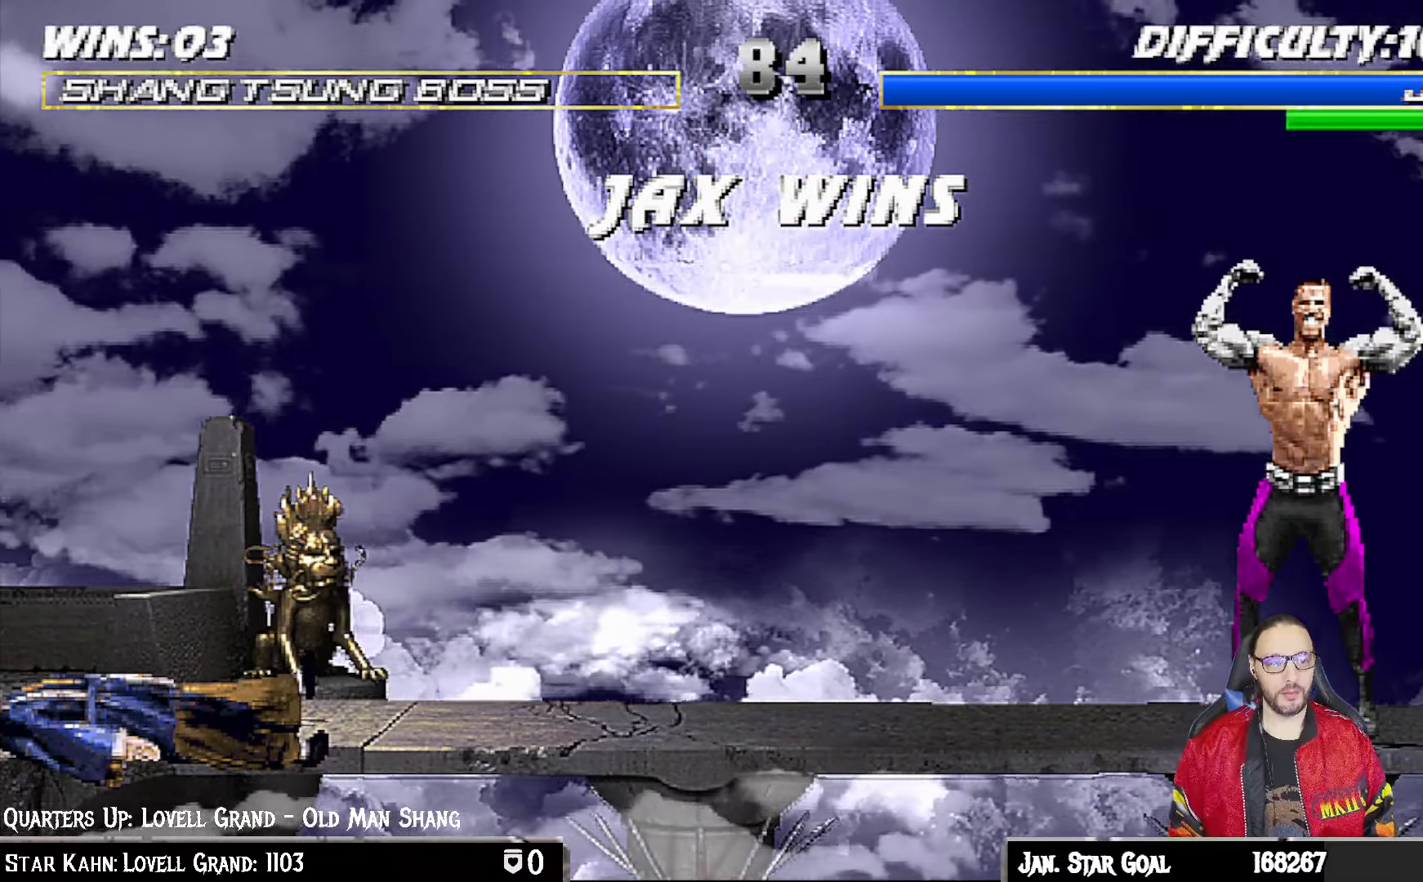
{"buttons": ["CIRCLE"], "left_stick": "center", "right_stick": "center", "events": [[67, "CIRCLE", "up"], [433, "CIRCLE", "down"]]}
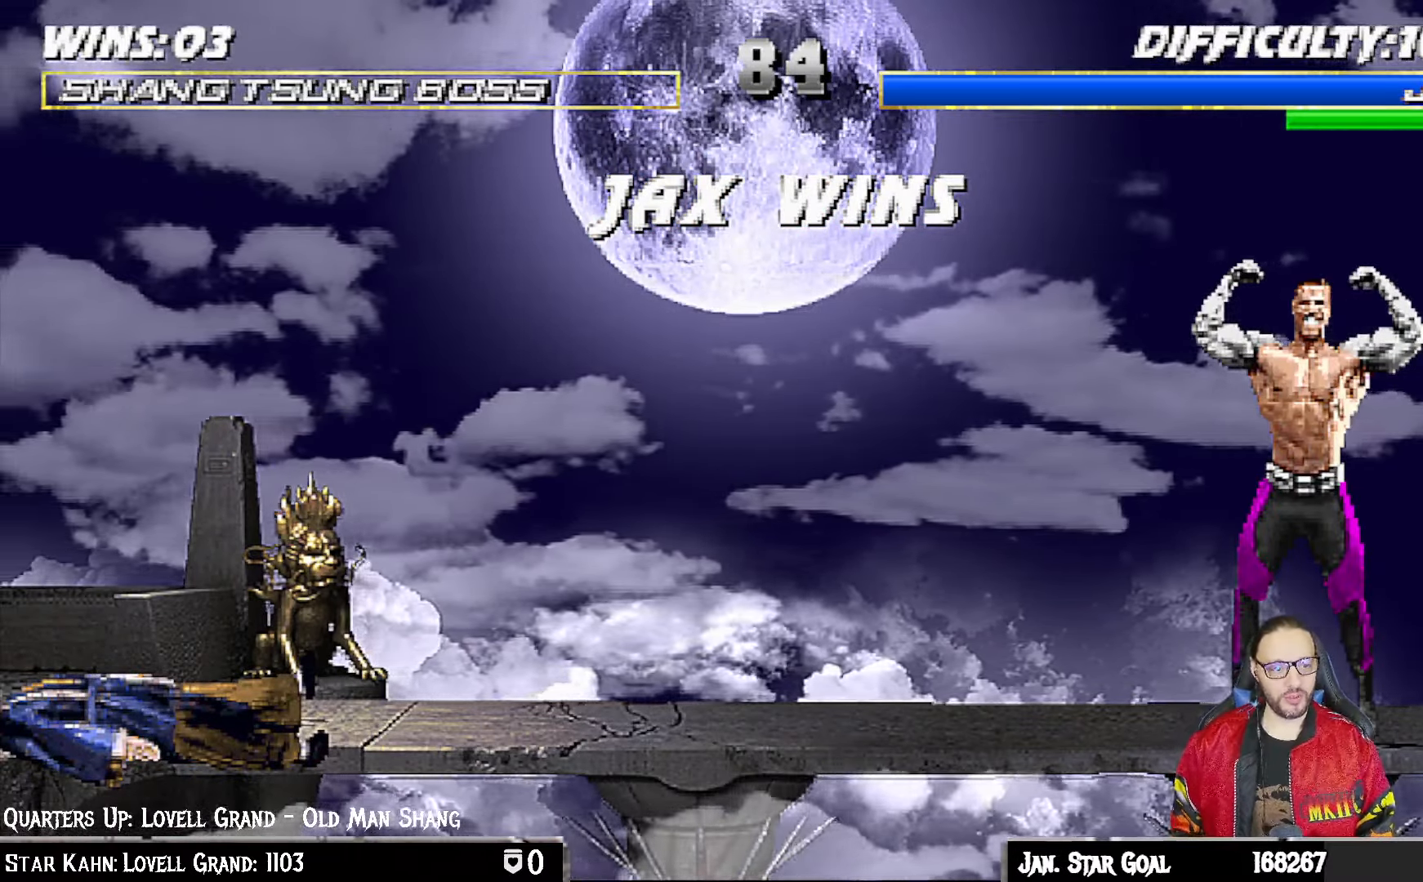
{"buttons": [], "left_stick": "center", "right_stick": "center", "events": [[67, "CIRCLE", "up"], [83, "L1", "down"], [183, "L1", "up"], [217, "CIRCLE", "down"], [317, "CIRCLE", "up"]]}
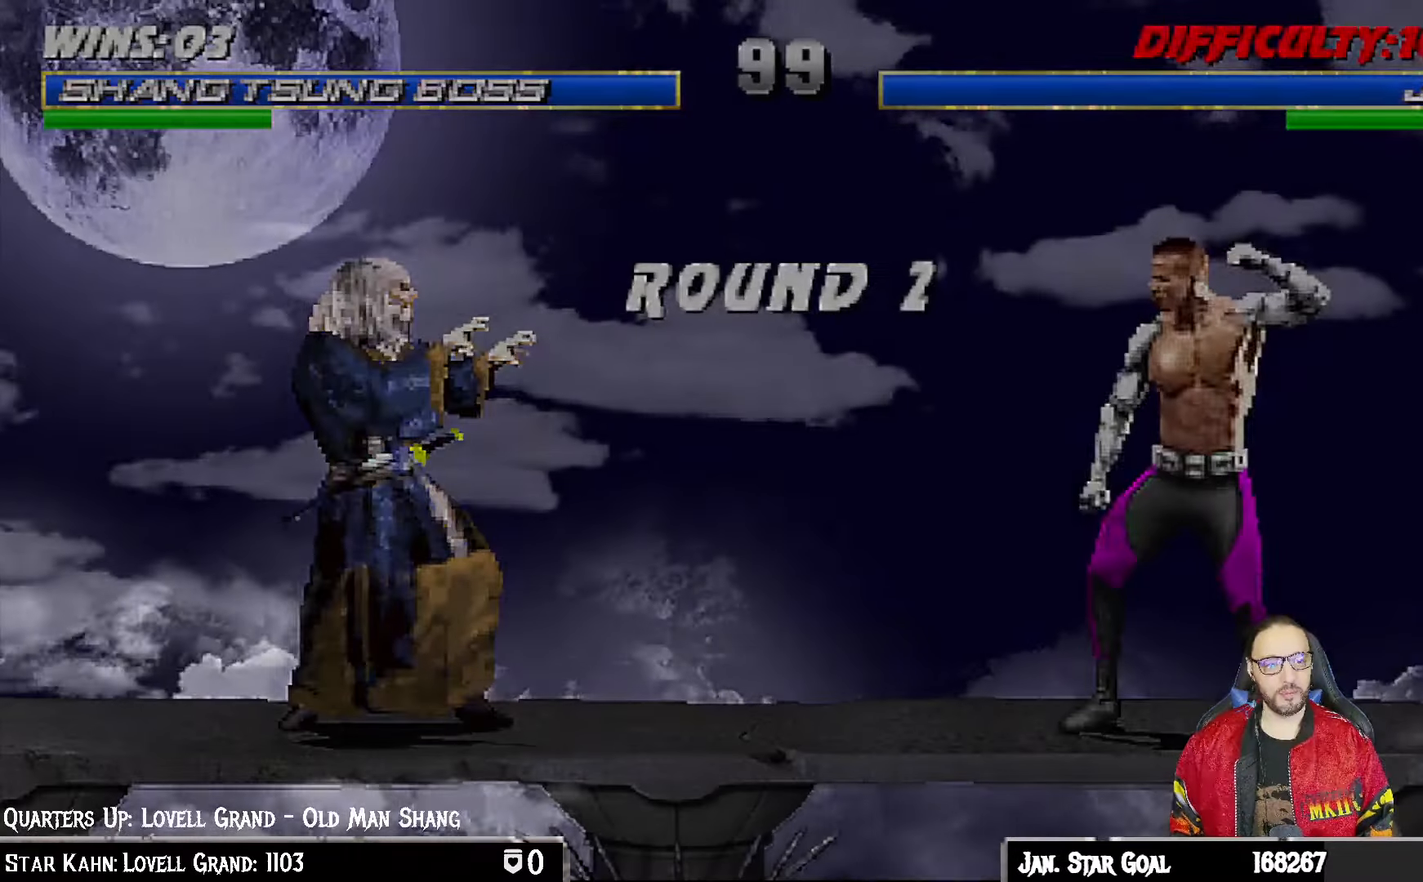
{"buttons": [], "left_stick": "center", "right_stick": "center", "events": []}
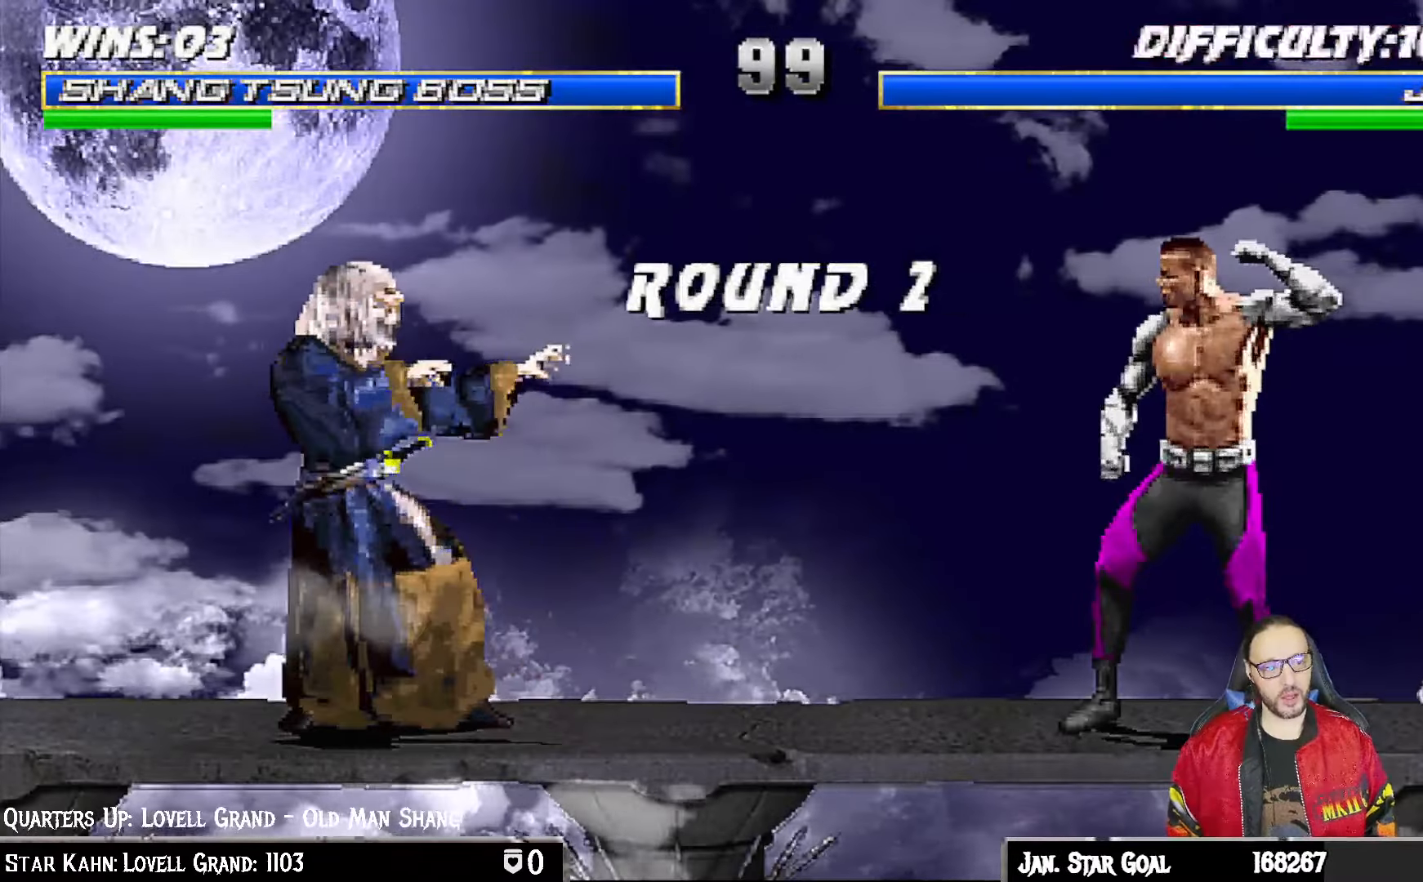
{"buttons": [], "left_stick": "center", "right_stick": "center", "events": []}
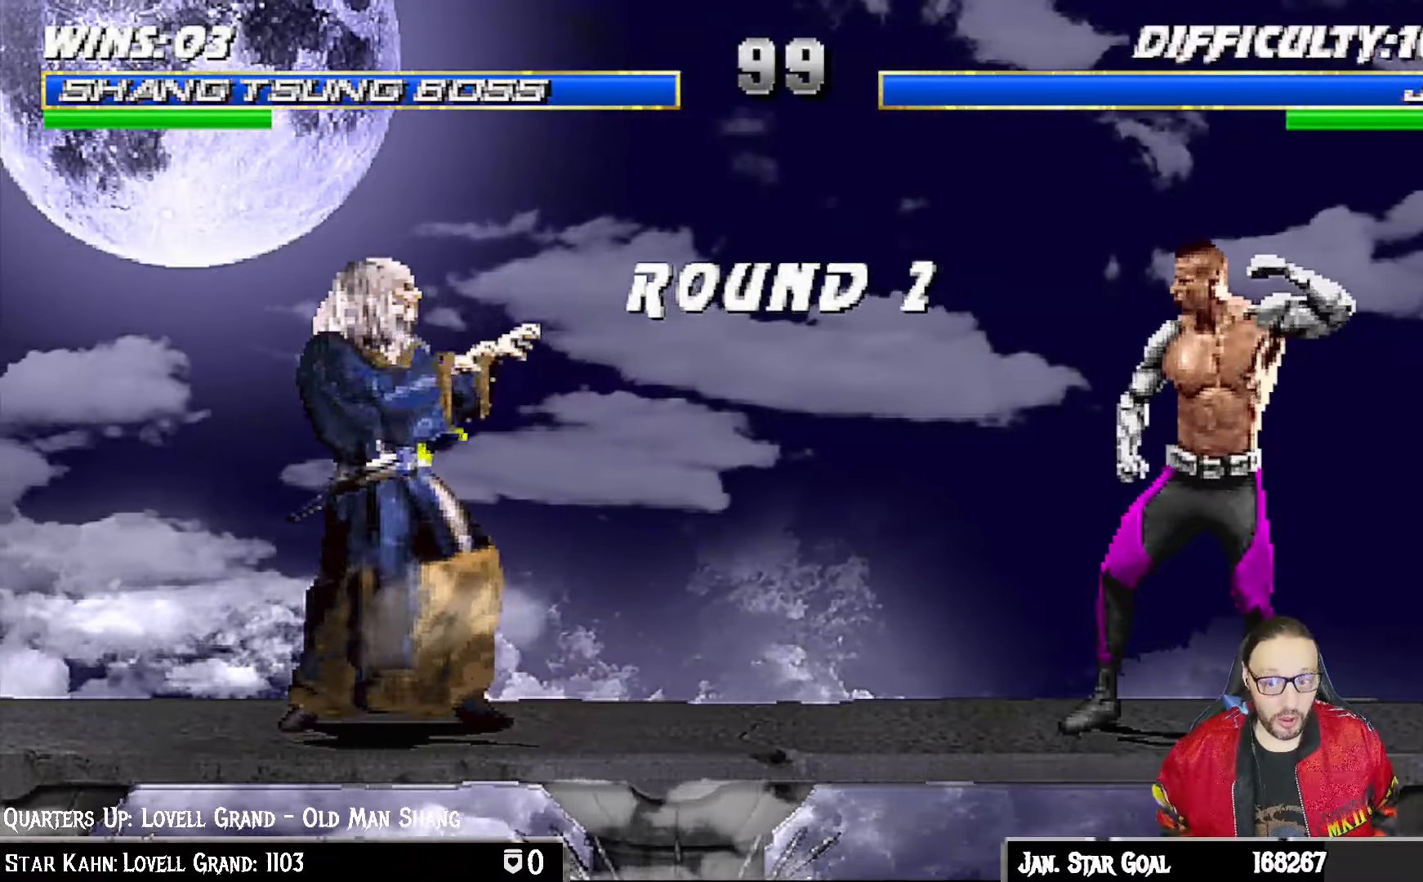
{"buttons": [], "left_stick": "center", "right_stick": "center", "events": []}
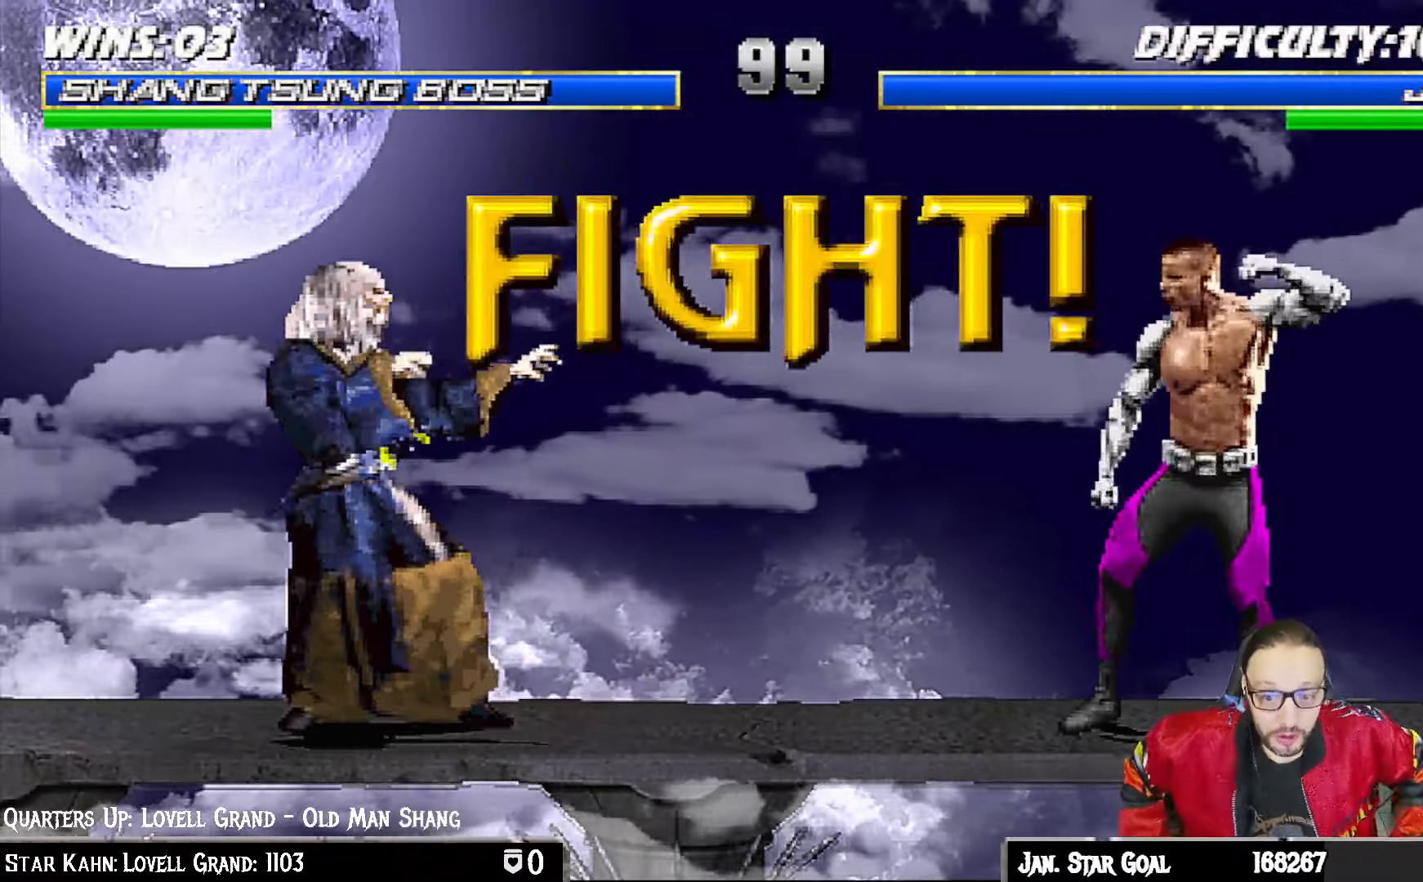
{"buttons": [], "left_stick": "center", "right_stick": "center", "events": []}
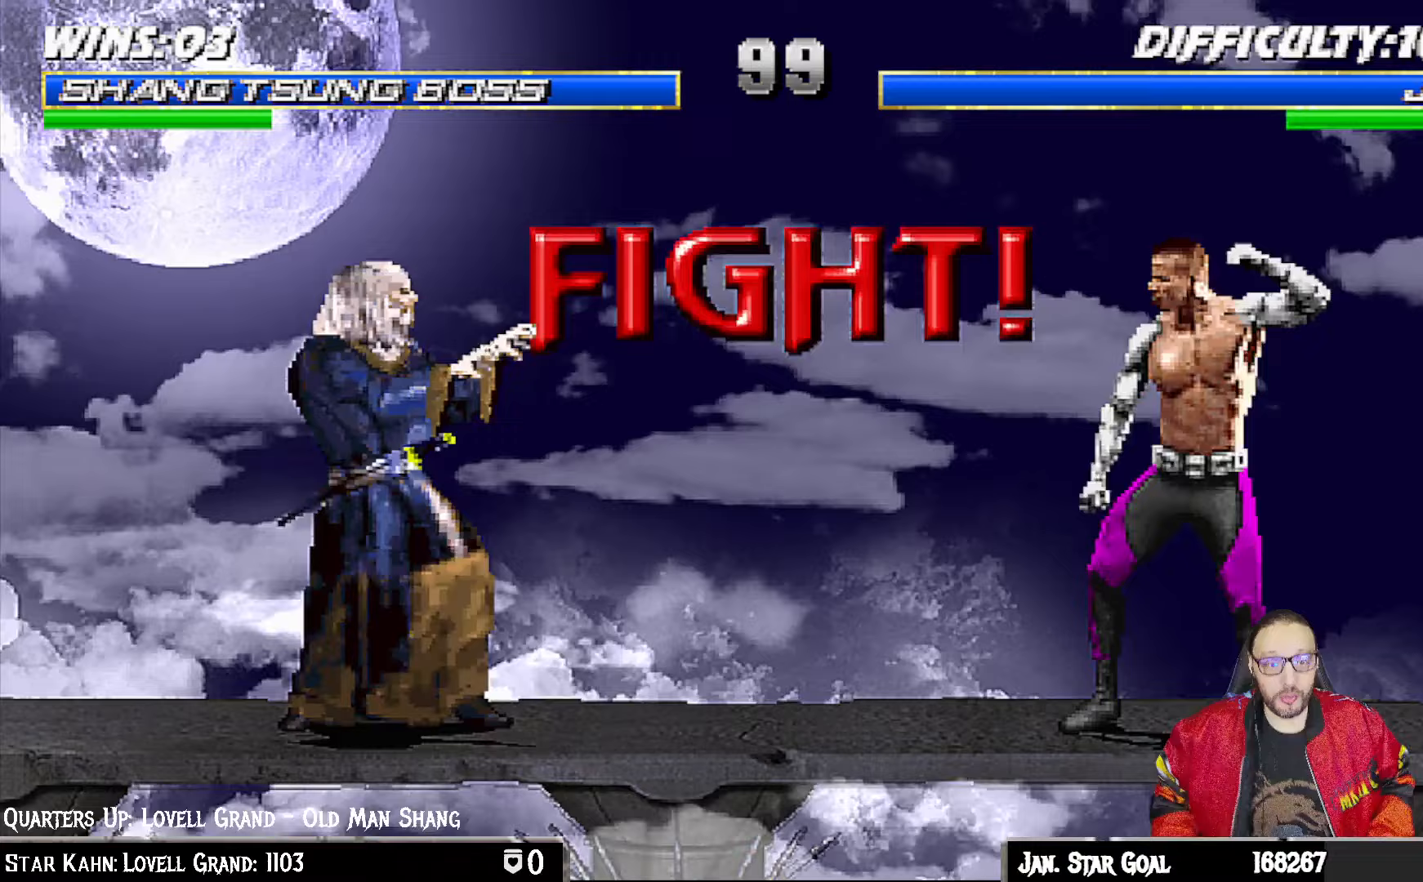
{"buttons": ["L1", "DPAD_UP", "DPAD_RIGHT"], "left_stick": "center", "right_stick": "center", "events": [[300, "L1", "down"], [317, "DPAD_RIGHT", "down"], [317, "DPAD_UP", "down"]]}
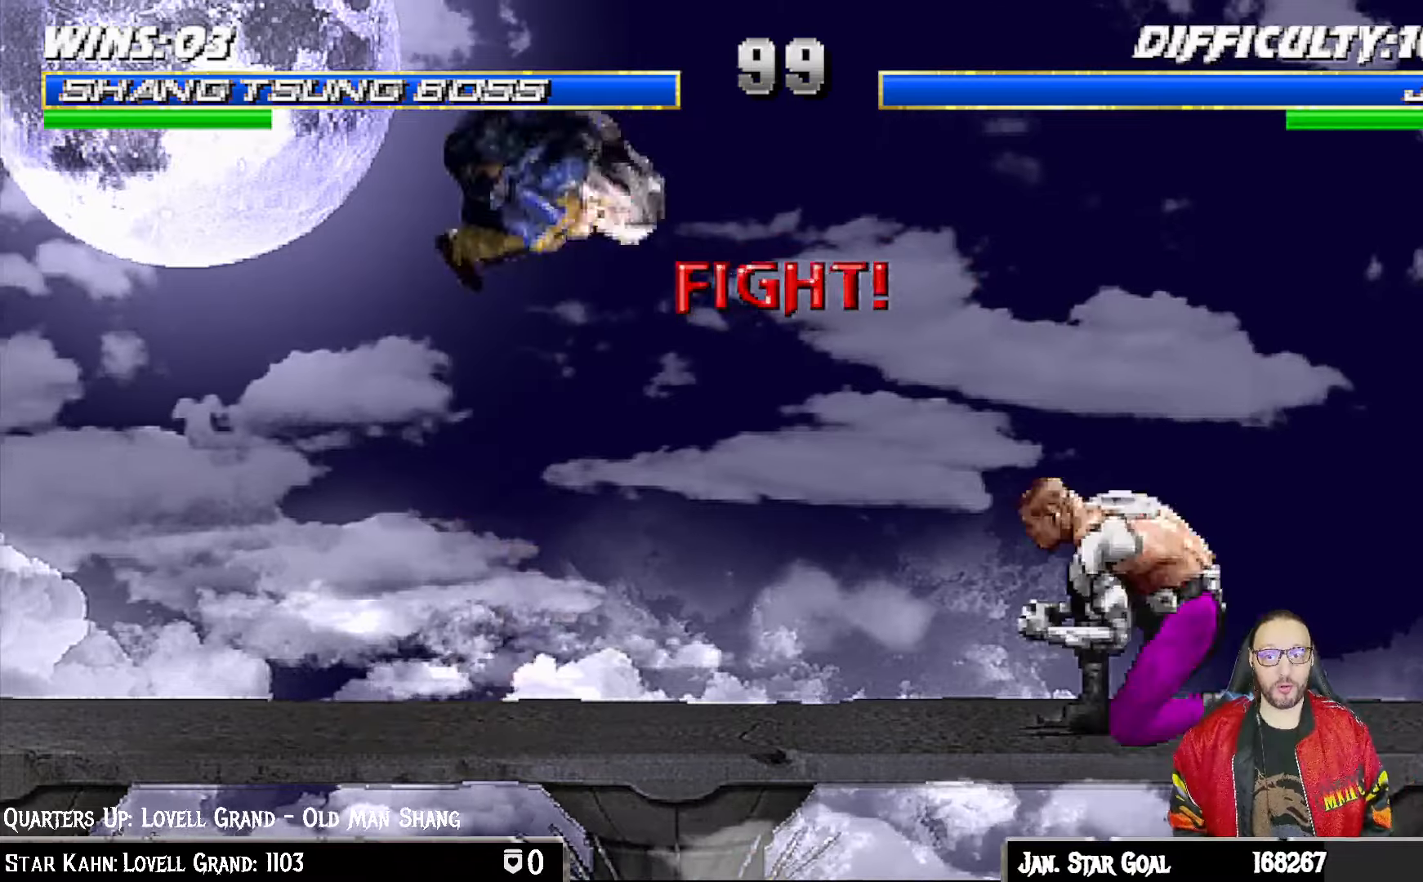
{"buttons": [], "left_stick": "center", "right_stick": "center", "events": [[17, "TRIANGLE", "down"], [133, "TRIANGLE", "up"], [150, "DPAD_UP", "up"], [167, "DPAD_RIGHT", "up"], [167, "L1", "up"], [183, "TRIANGLE", "down"], [367, "TRIANGLE", "up"]]}
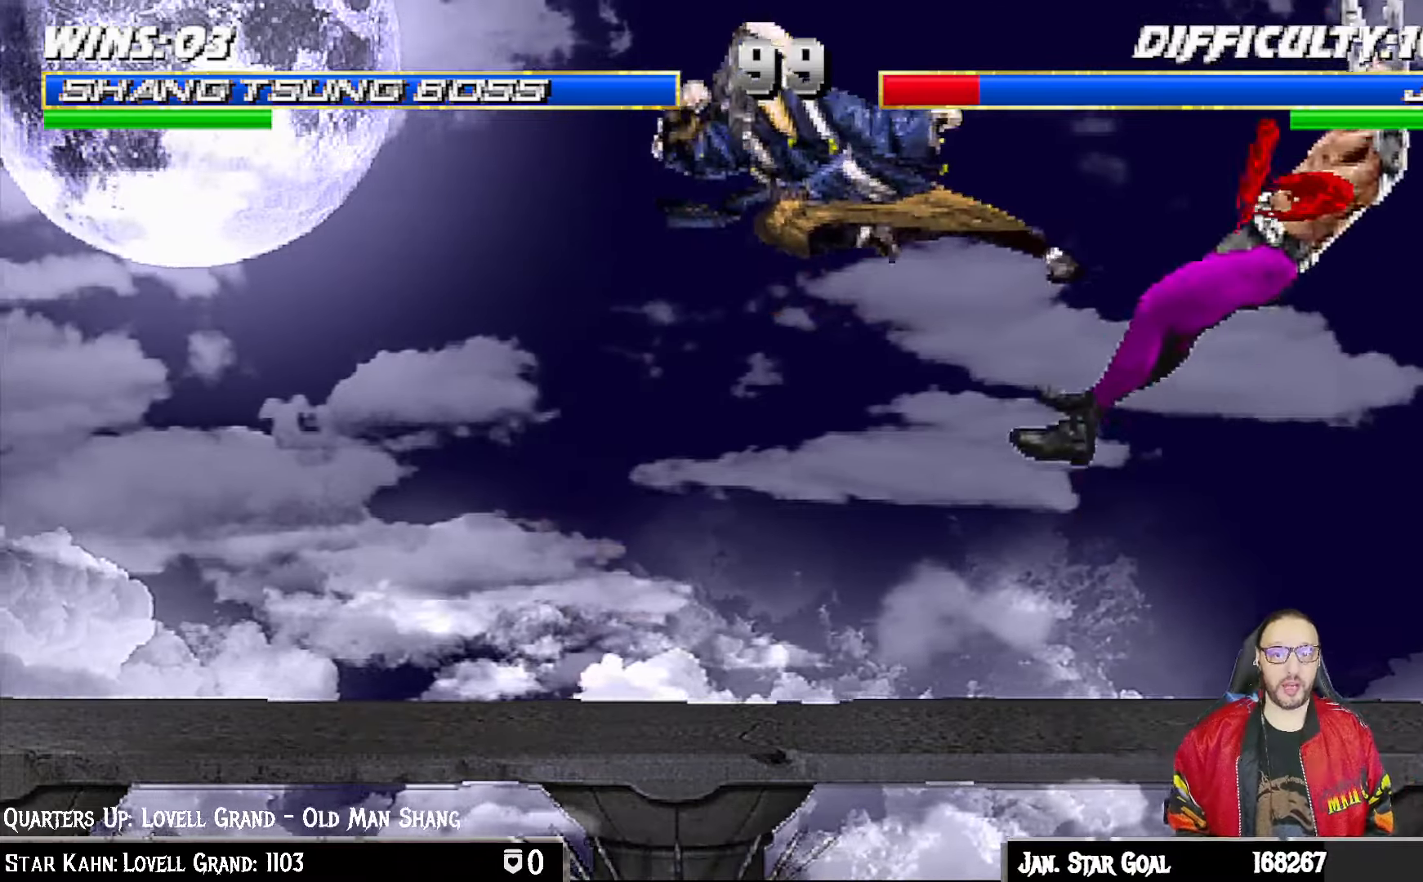
{"buttons": ["L1", "DPAD_UP", "DPAD_RIGHT"], "left_stick": "center", "right_stick": "center", "events": [[233, "DPAD_RIGHT", "down"], [233, "L1", "down"], [433, "DPAD_UP", "down"]]}
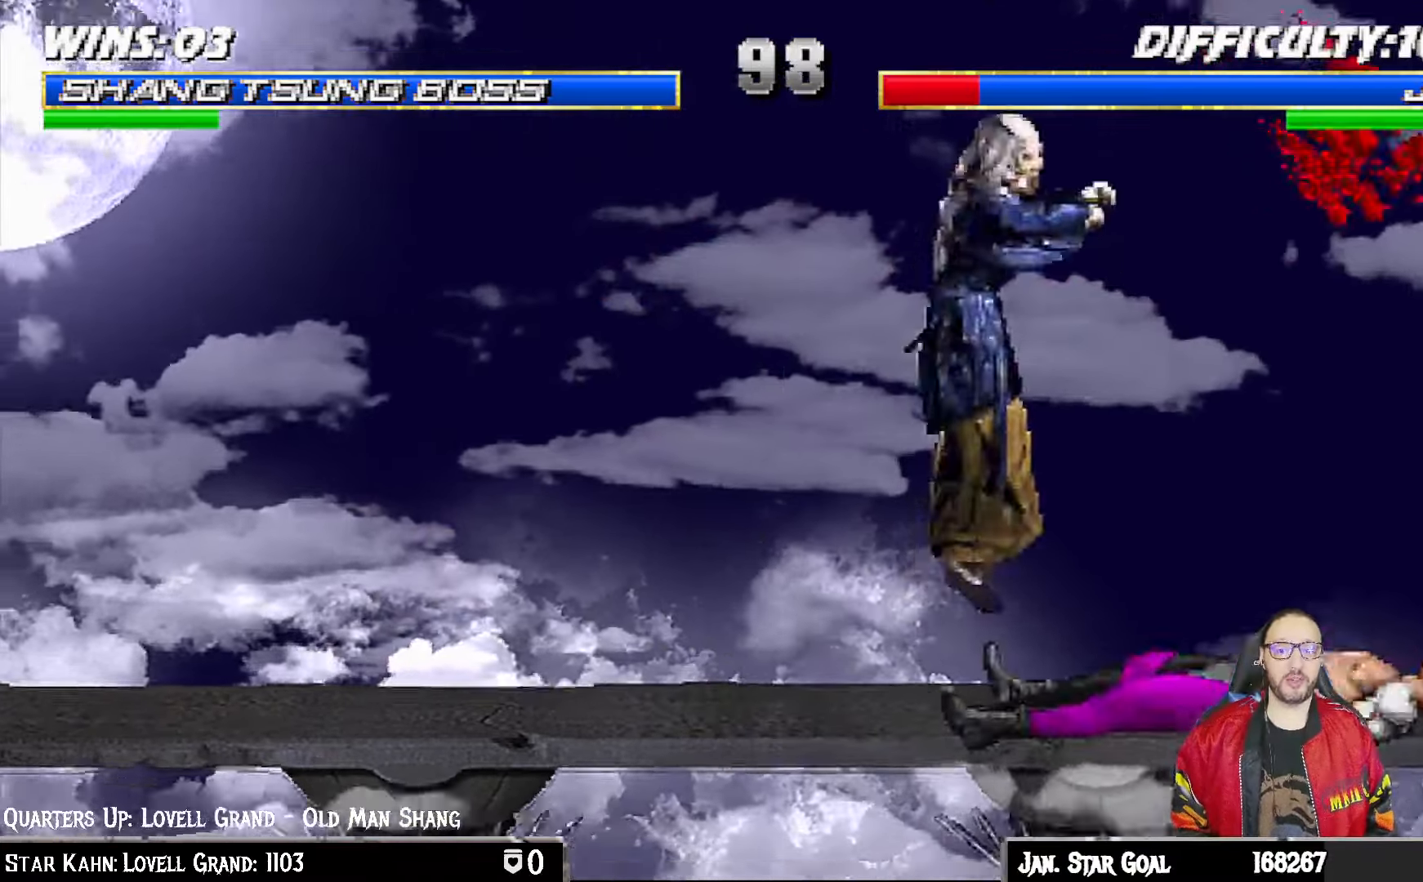
{"buttons": ["L1", "DPAD_LEFT"], "left_stick": "center", "right_stick": "center", "events": [[50, "DPAD_RIGHT", "up"], [67, "DPAD_UP", "up"], [117, "DPAD_LEFT", "down"], [333, "SQUARE", "down"], [450, "SQUARE", "up"]]}
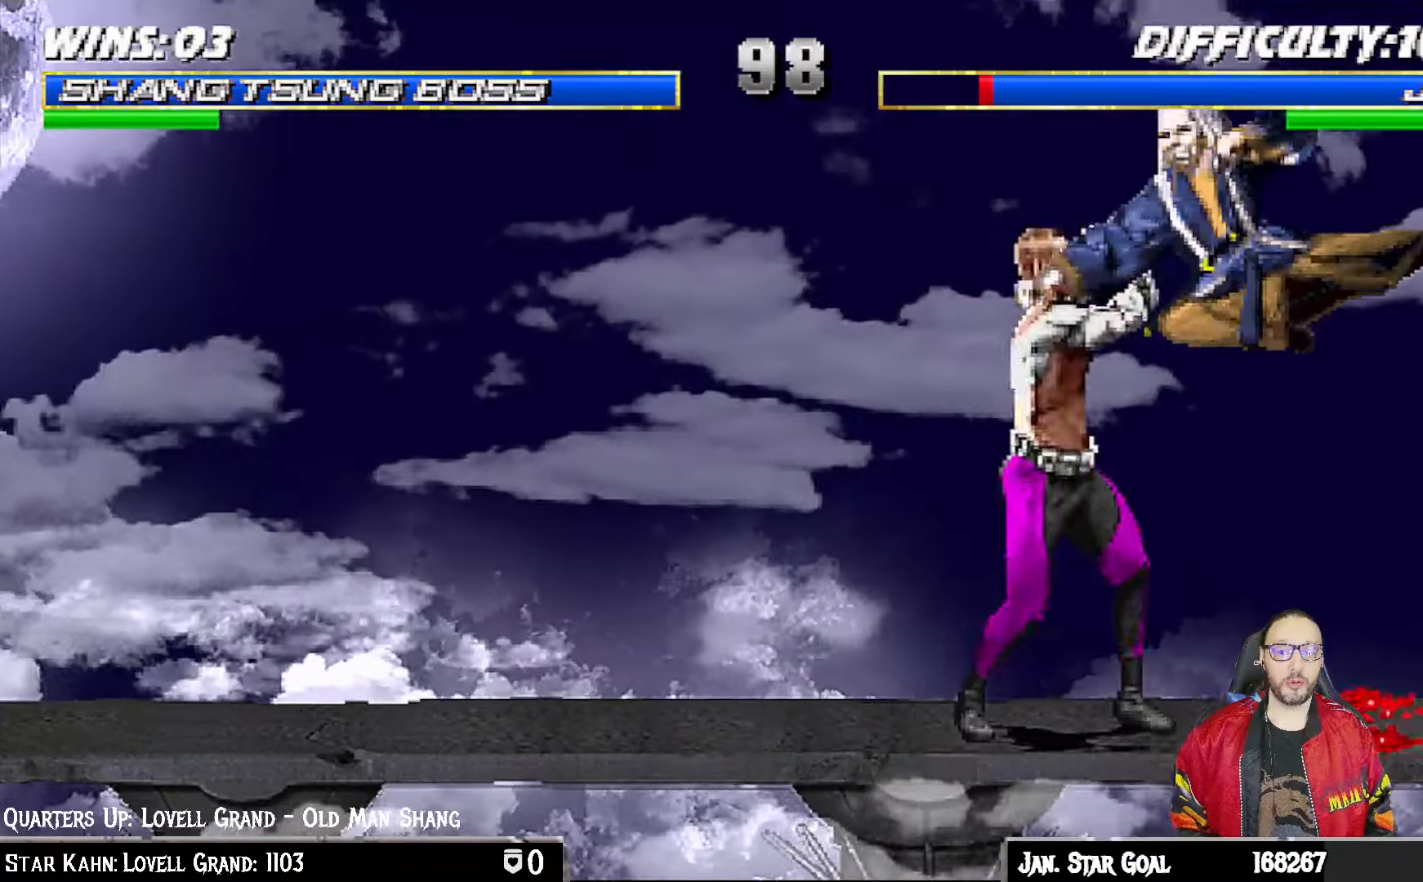
{"buttons": ["TRIANGLE", "L1", "DPAD_RIGHT"], "left_stick": "center", "right_stick": "center", "events": [[17, "SQUARE", "down"], [100, "SQUARE", "up"], [183, "SQUARE", "down"], [250, "DPAD_LEFT", "up"], [267, "SQUARE", "up"], [317, "SQUARE", "down"], [333, "CROSS", "down"], [333, "DPAD_RIGHT", "down"], [350, "SQUARE", "up"], [467, "CROSS", "up"], [500, "TRIANGLE", "down"]]}
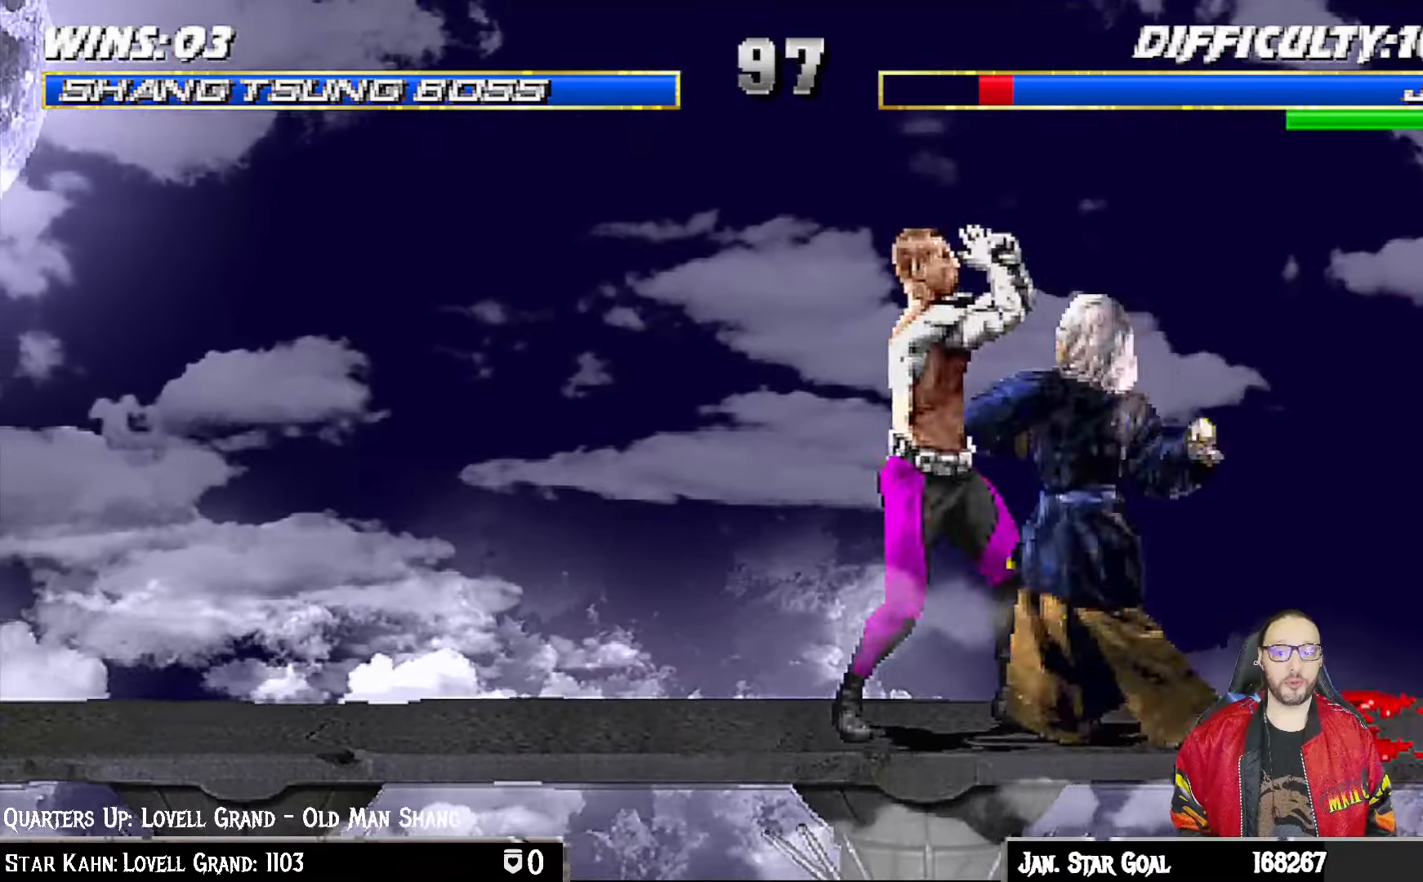
{"buttons": ["TRIANGLE"], "left_stick": "center", "right_stick": "center", "events": [[100, "TRIANGLE", "up"], [167, "TRIANGLE", "down"], [267, "TRIANGLE", "up"], [333, "TRIANGLE", "down"], [433, "TRIANGLE", "up"], [450, "DPAD_RIGHT", "up"], [483, "TRIANGLE", "down"], [500, "L1", "up"]]}
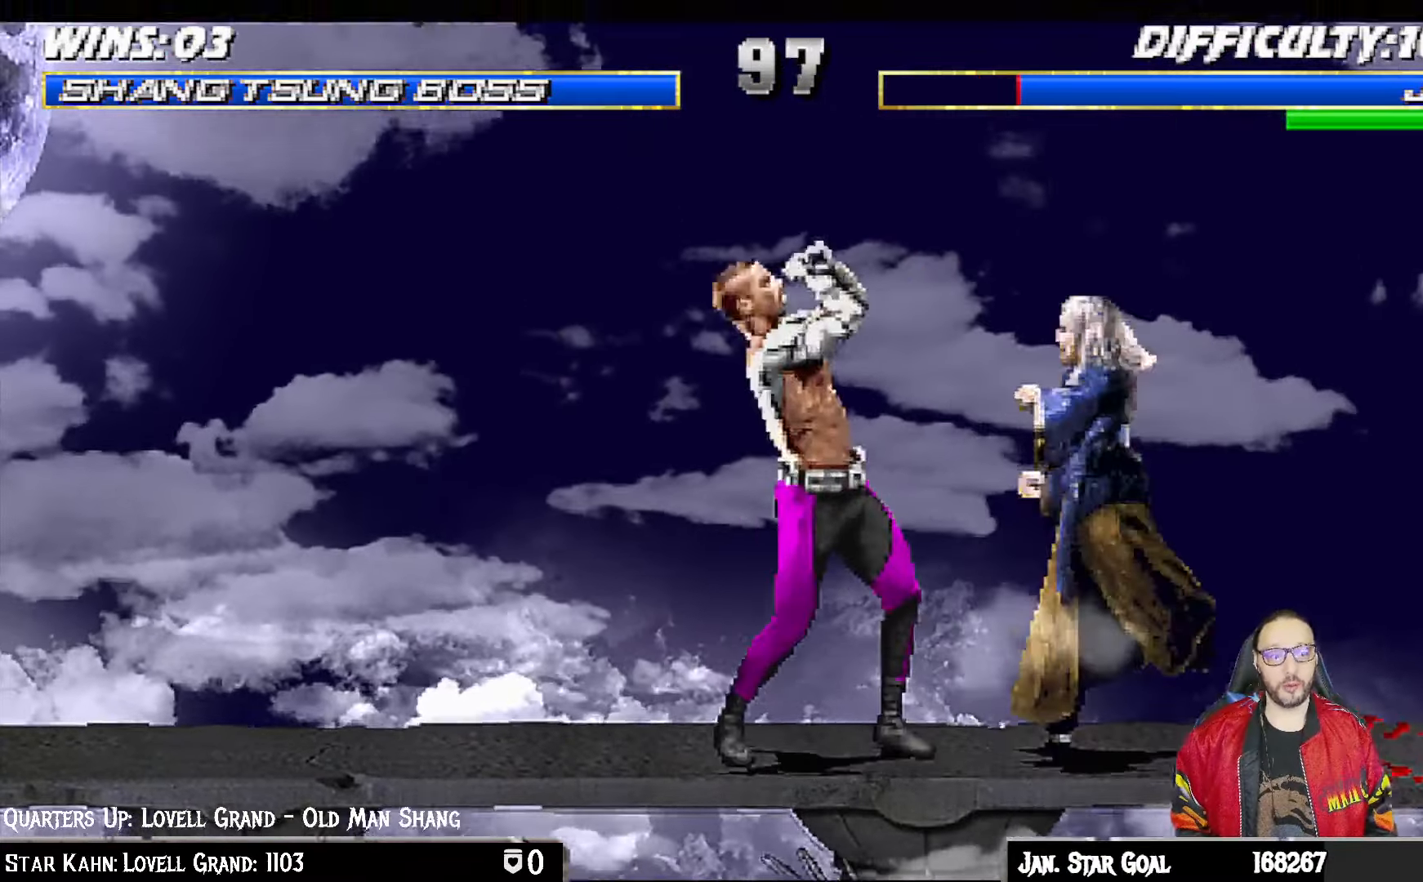
{"buttons": ["R1", "DPAD_RIGHT"], "left_stick": "center", "right_stick": "center"}
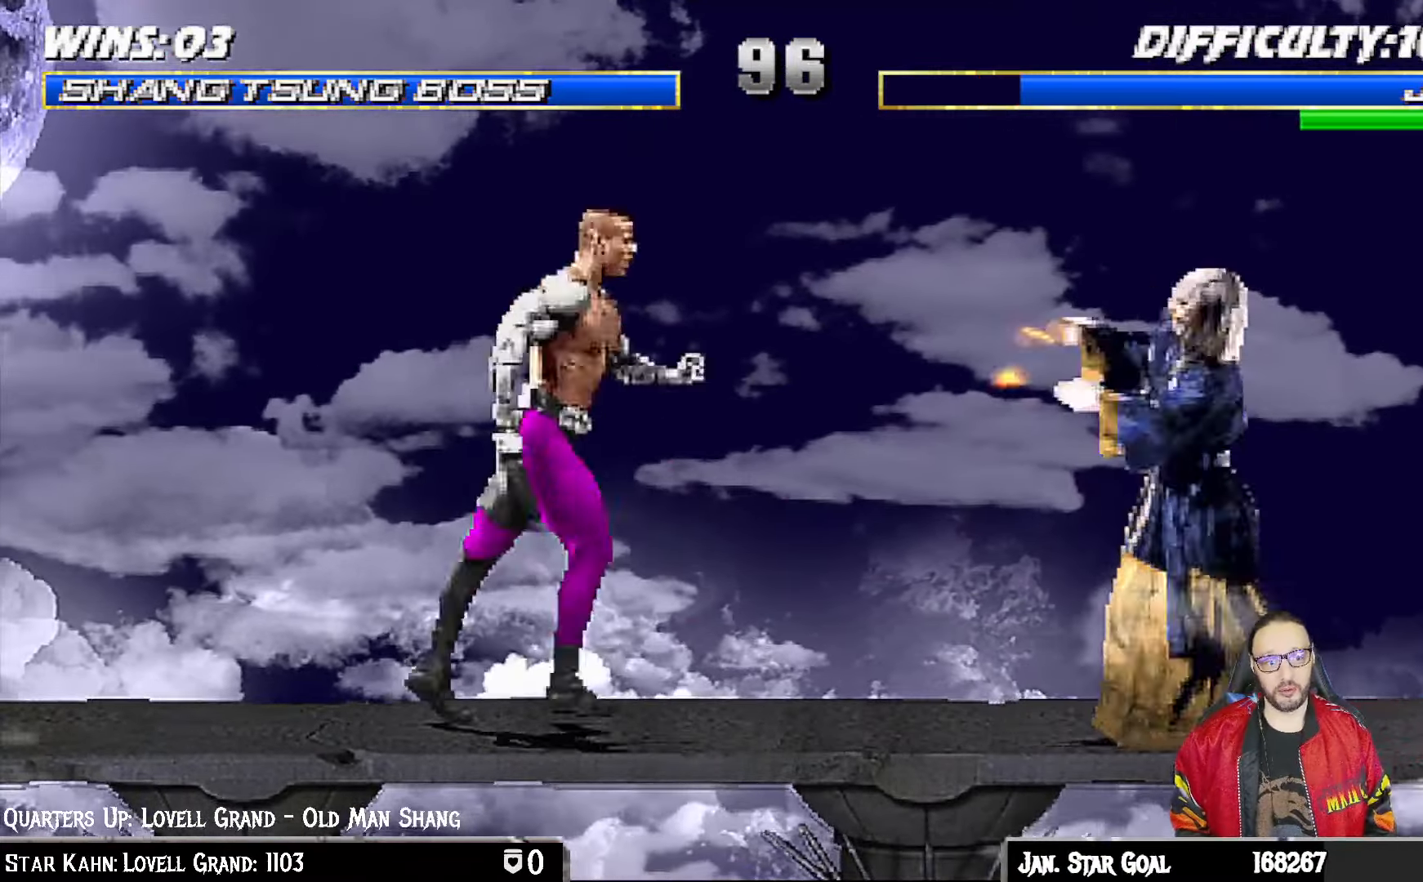
{"buttons": ["R1"], "left_stick": "center", "right_stick": "center", "events": [[33, "DPAD_RIGHT", "up"]]}
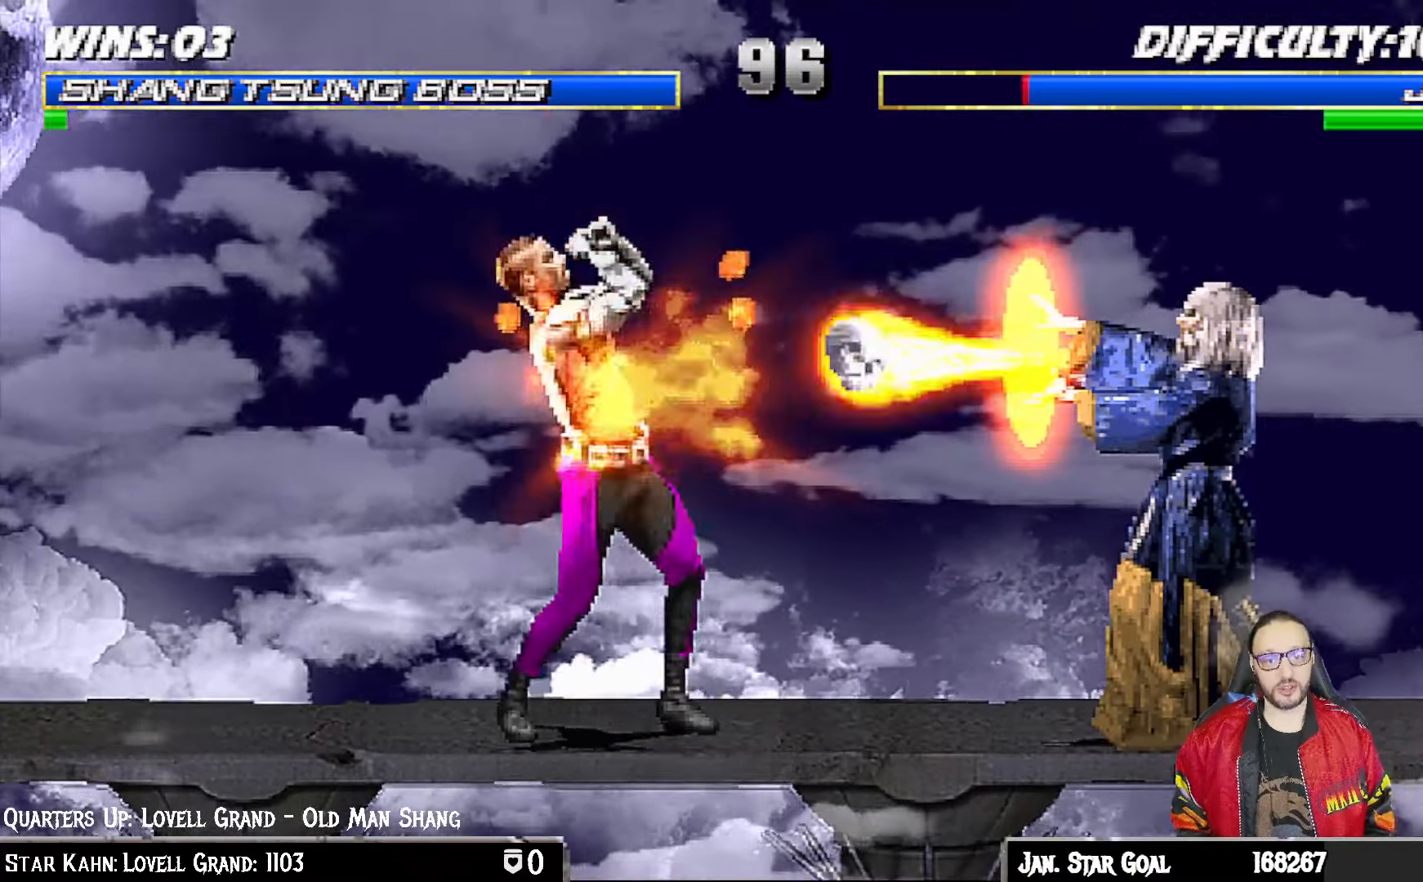
{"buttons": [], "left_stick": "center", "right_stick": "center", "events": [[17, "R1", "up"]]}
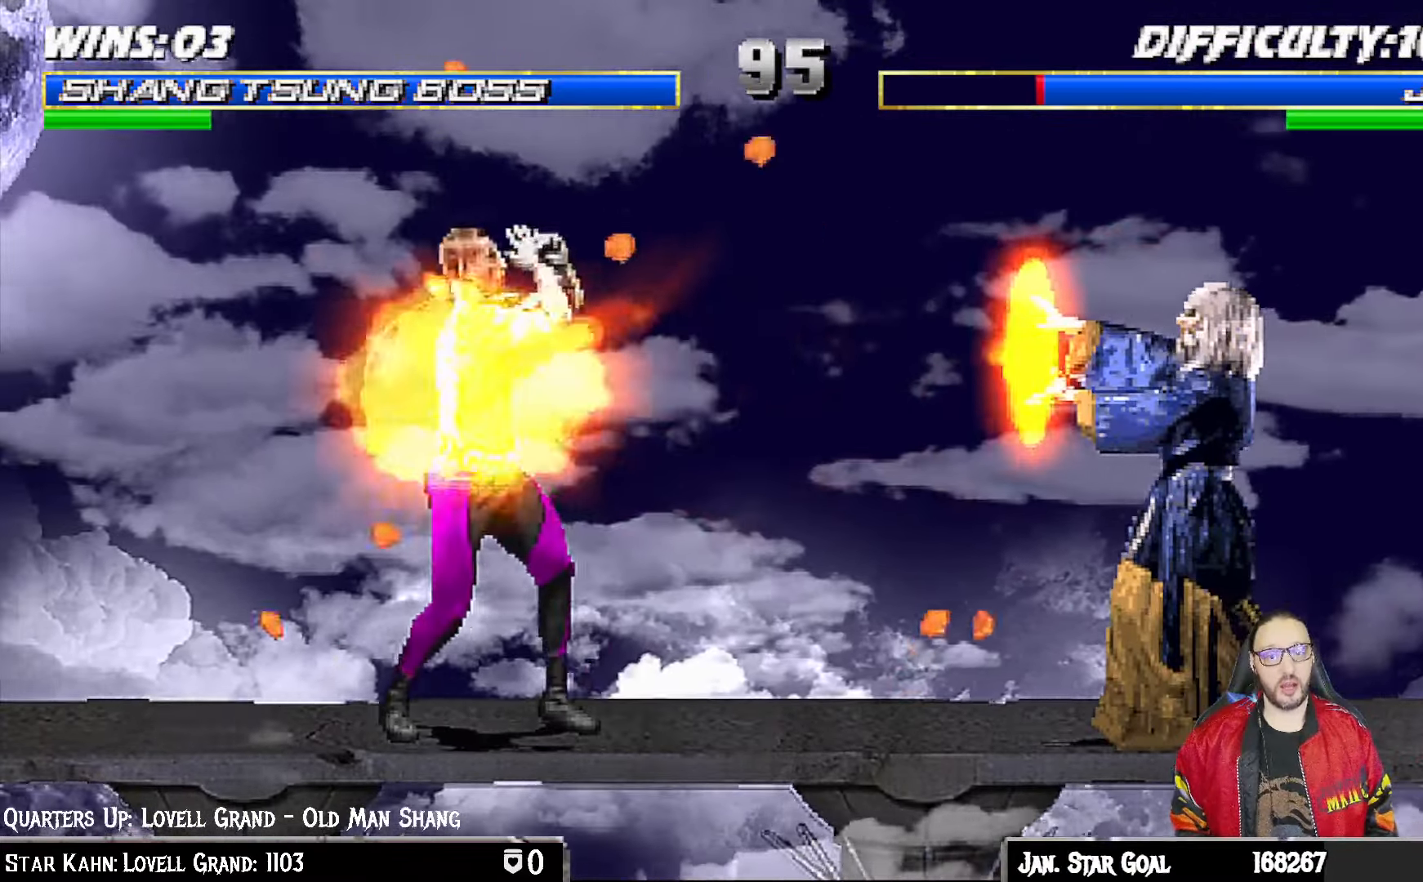
{"buttons": [], "left_stick": "center", "right_stick": "center", "events": []}
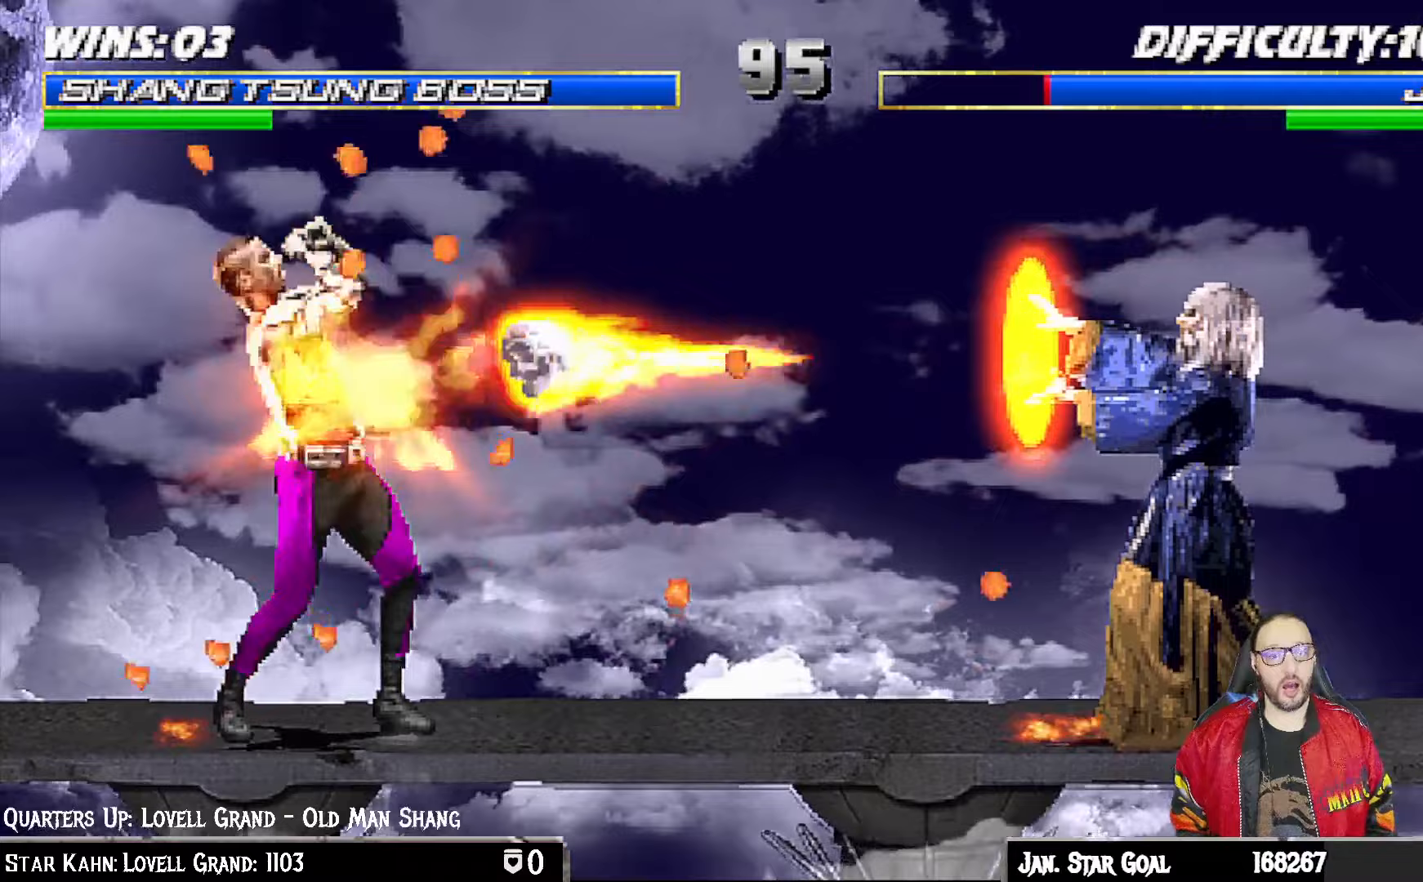
{"buttons": ["L1", "DPAD_LEFT"], "left_stick": "center", "right_stick": "center", "events": [[433, "DPAD_LEFT", "down"], [450, "L1", "down"]]}
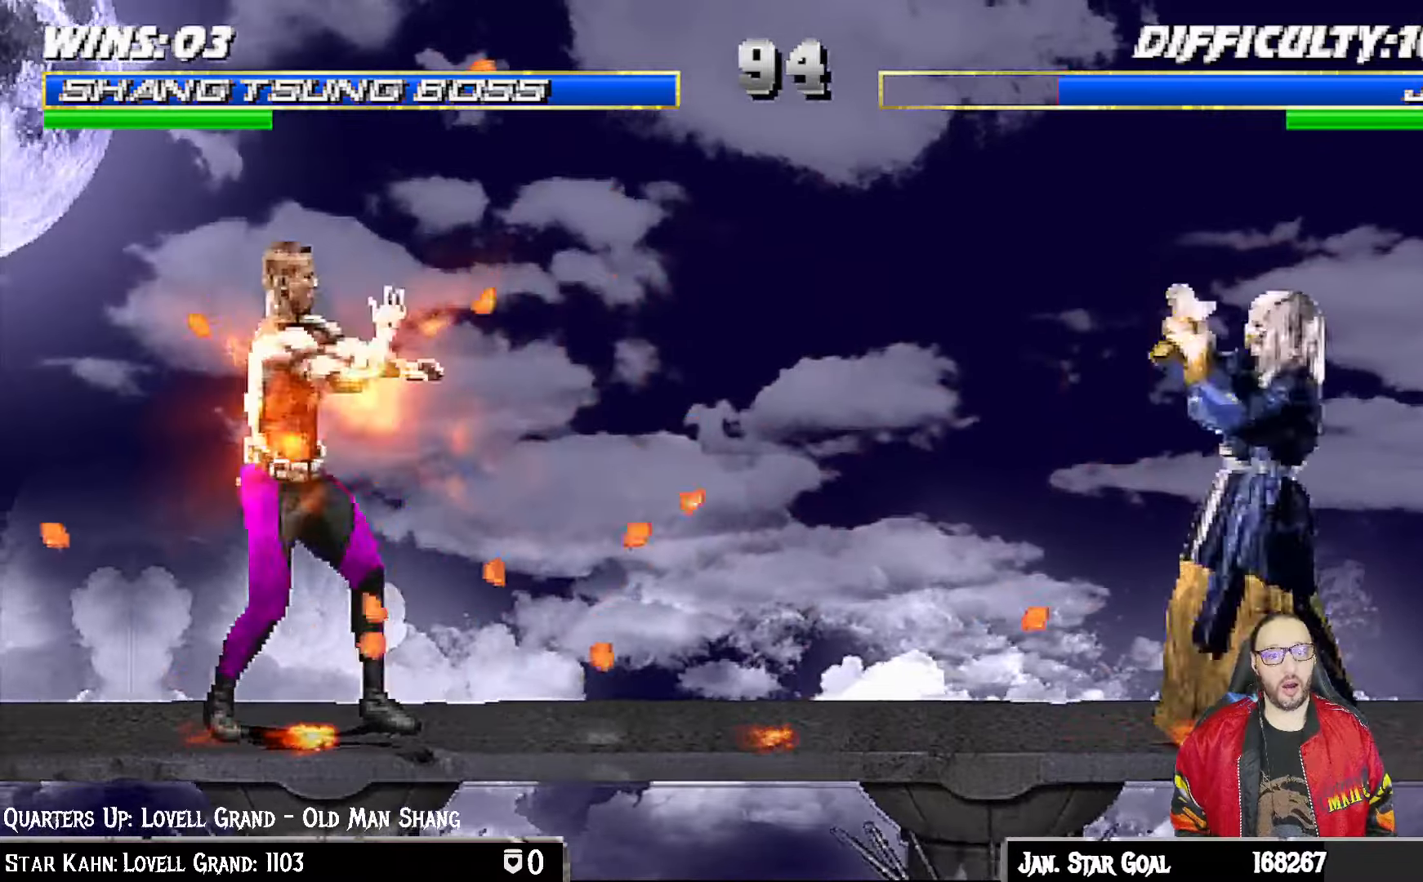
{"buttons": ["L1", "DPAD_RIGHT"], "left_stick": "center", "right_stick": "center", "events": [[150, "DPAD_UP", "down"], [250, "DPAD_LEFT", "up"], [317, "DPAD_RIGHT", "down"], [333, "DPAD_UP", "up"]]}
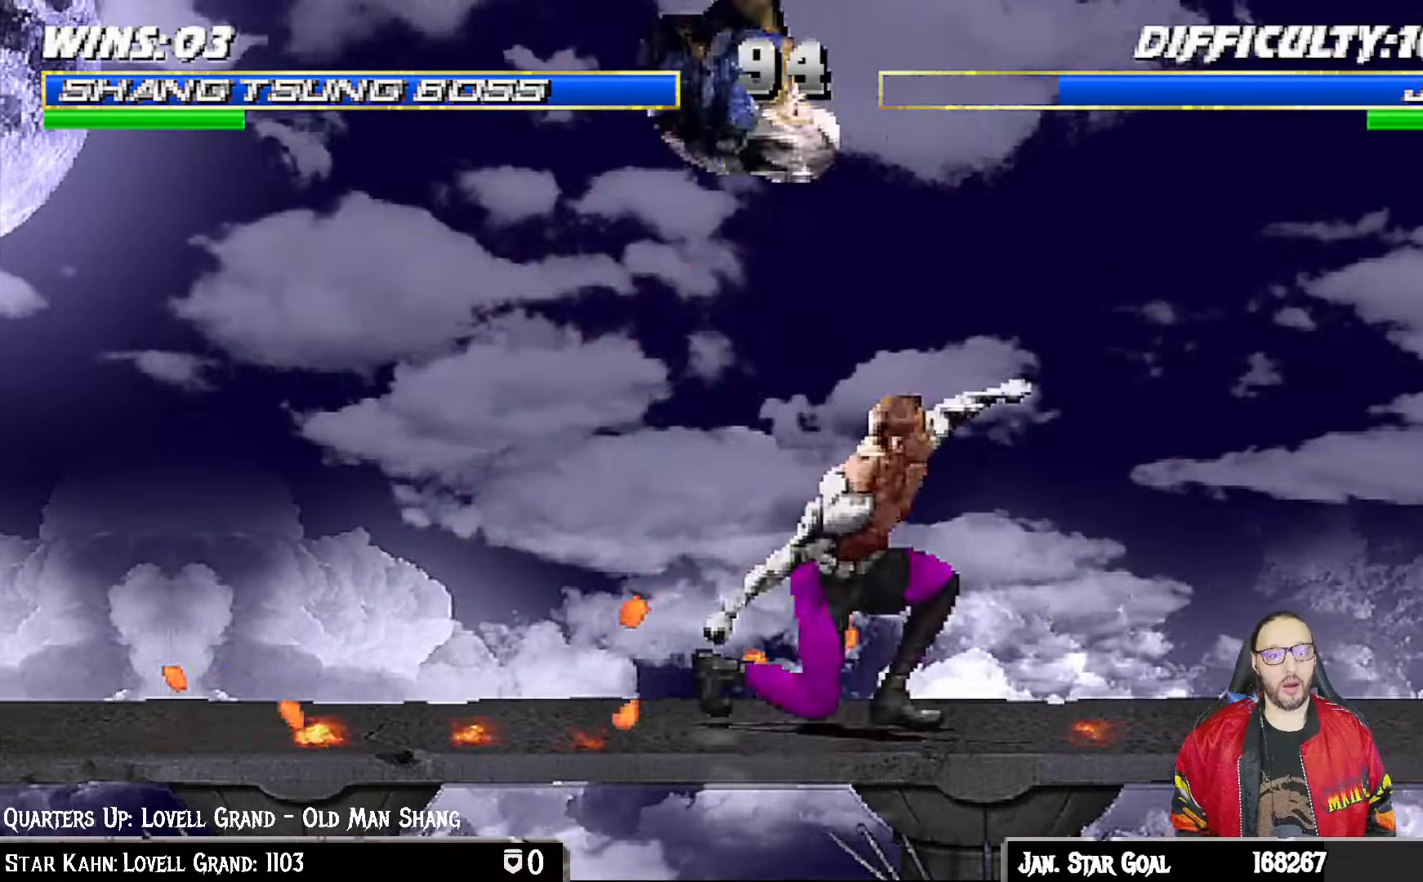
{"buttons": ["SQUARE", "L1", "DPAD_LEFT"], "left_stick": "center", "right_stick": "center", "events": [[50, "SQUARE", "down"], [150, "DPAD_RIGHT", "up"], [167, "SQUARE", "up"], [233, "SQUARE", "down"], [317, "DPAD_LEFT", "down"], [317, "SQUARE", "up"], [400, "SQUARE", "down"]]}
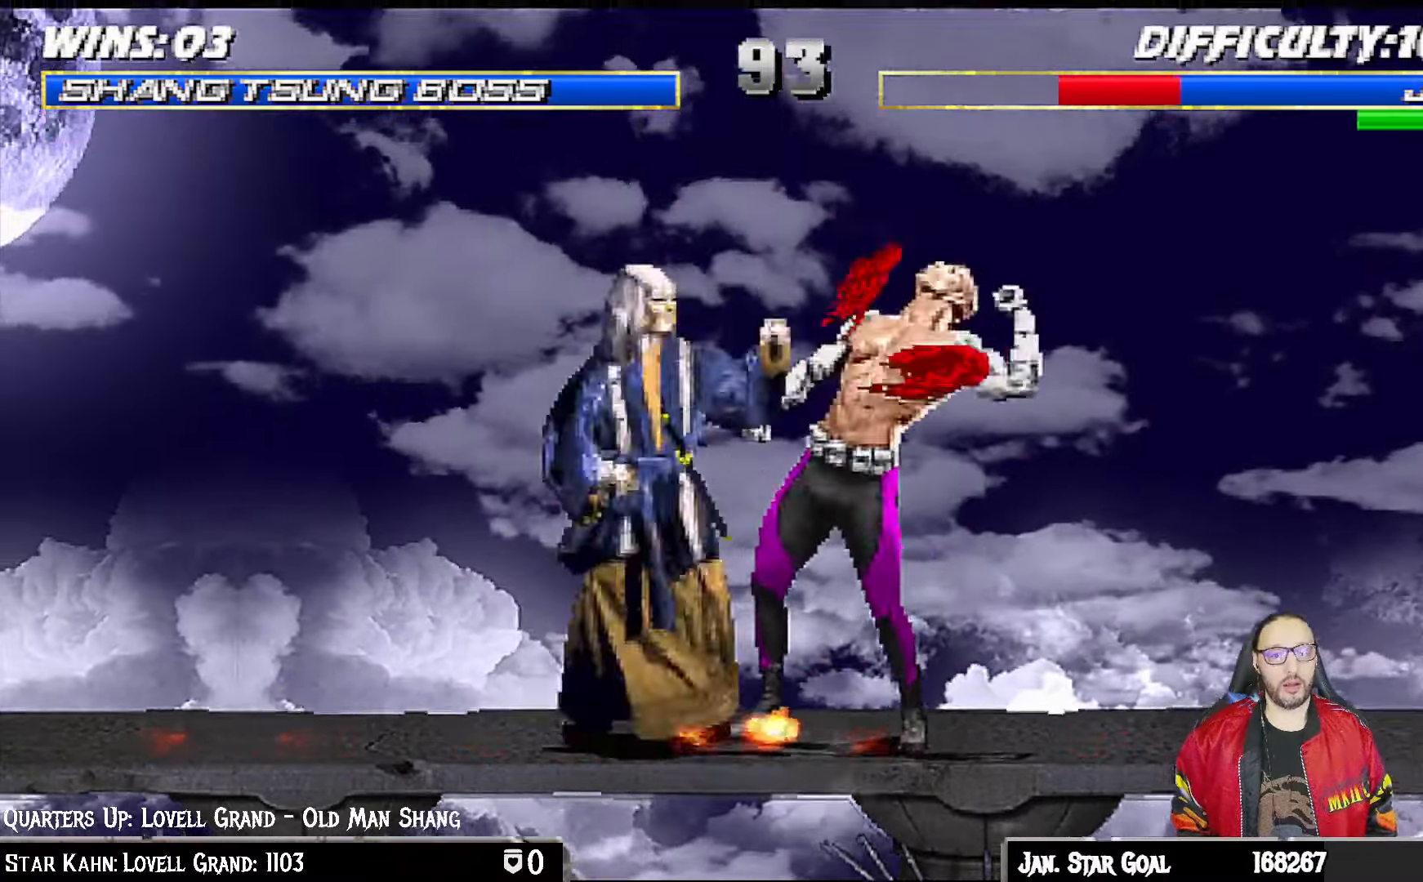
{"buttons": ["L1", "DPAD_LEFT"], "left_stick": "center", "right_stick": "center", "events": [[33, "CROSS", "down"], [33, "SQUARE", "up"], [150, "CROSS", "up"], [217, "TRIANGLE", "down"], [317, "TRIANGLE", "up"], [383, "TRIANGLE", "down"], [483, "TRIANGLE", "up"]]}
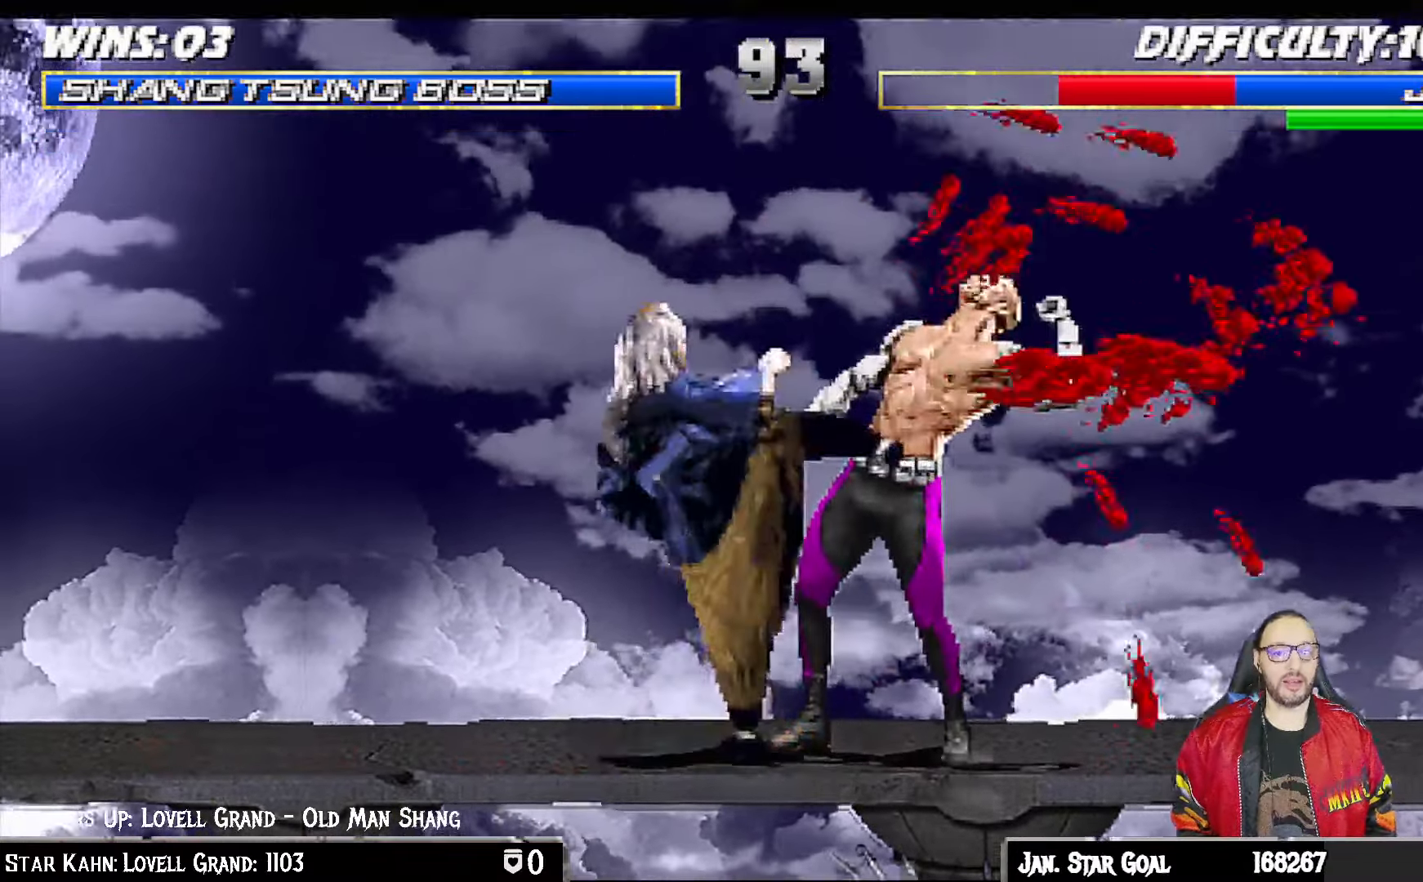
{"buttons": ["DPAD_LEFT"], "left_stick": "center", "right_stick": "center", "events": [[50, "TRIANGLE", "down"], [150, "DPAD_LEFT", "up"], [167, "L1", "up"], [167, "TRIANGLE", "up"], [300, "DPAD_LEFT", "down"], [400, "DPAD_LEFT", "up"], [483, "DPAD_LEFT", "down"]]}
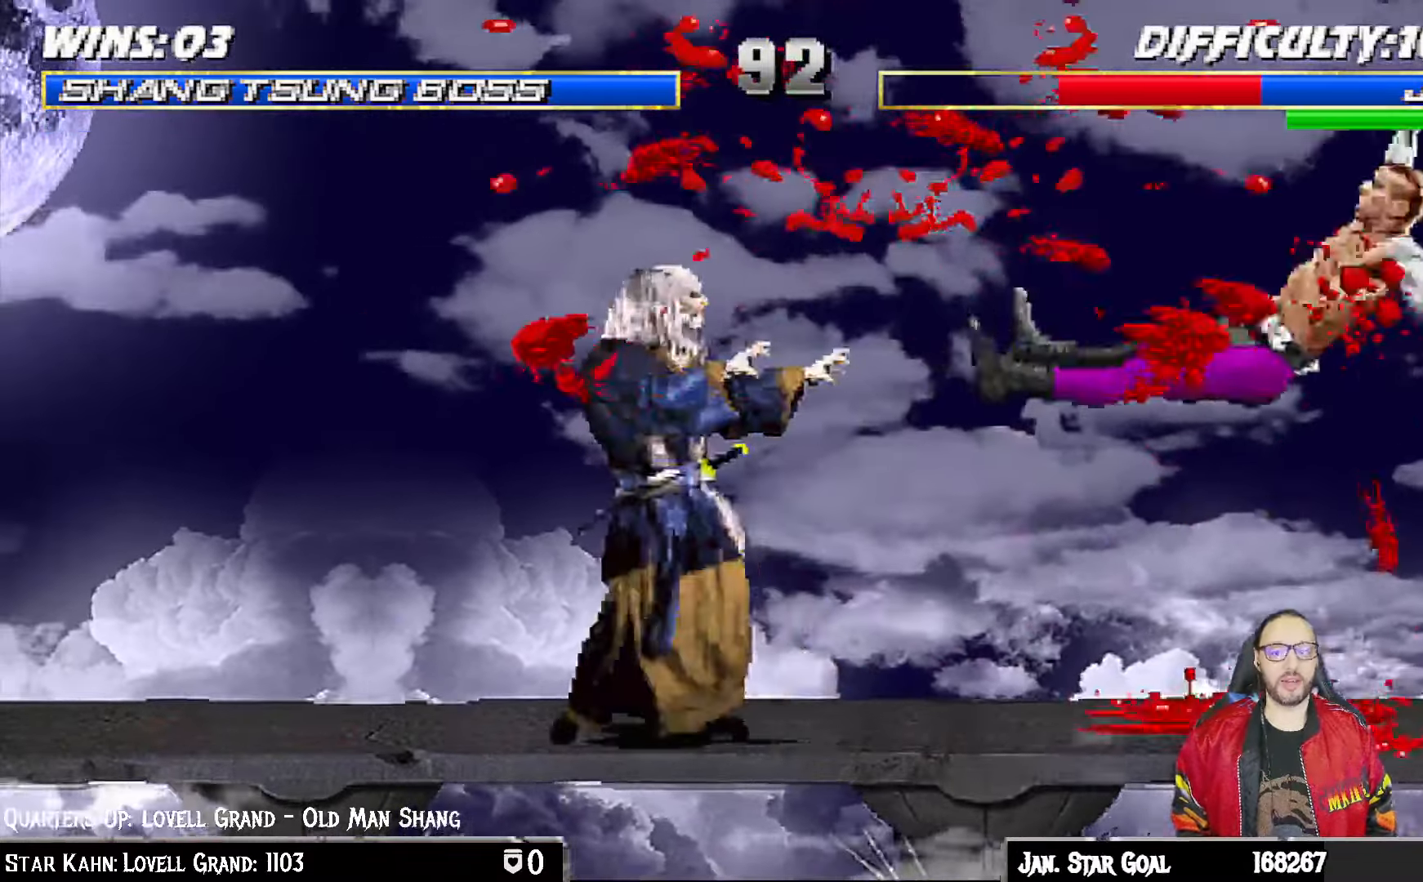
{"buttons": [], "left_stick": "center", "right_stick": "center"}